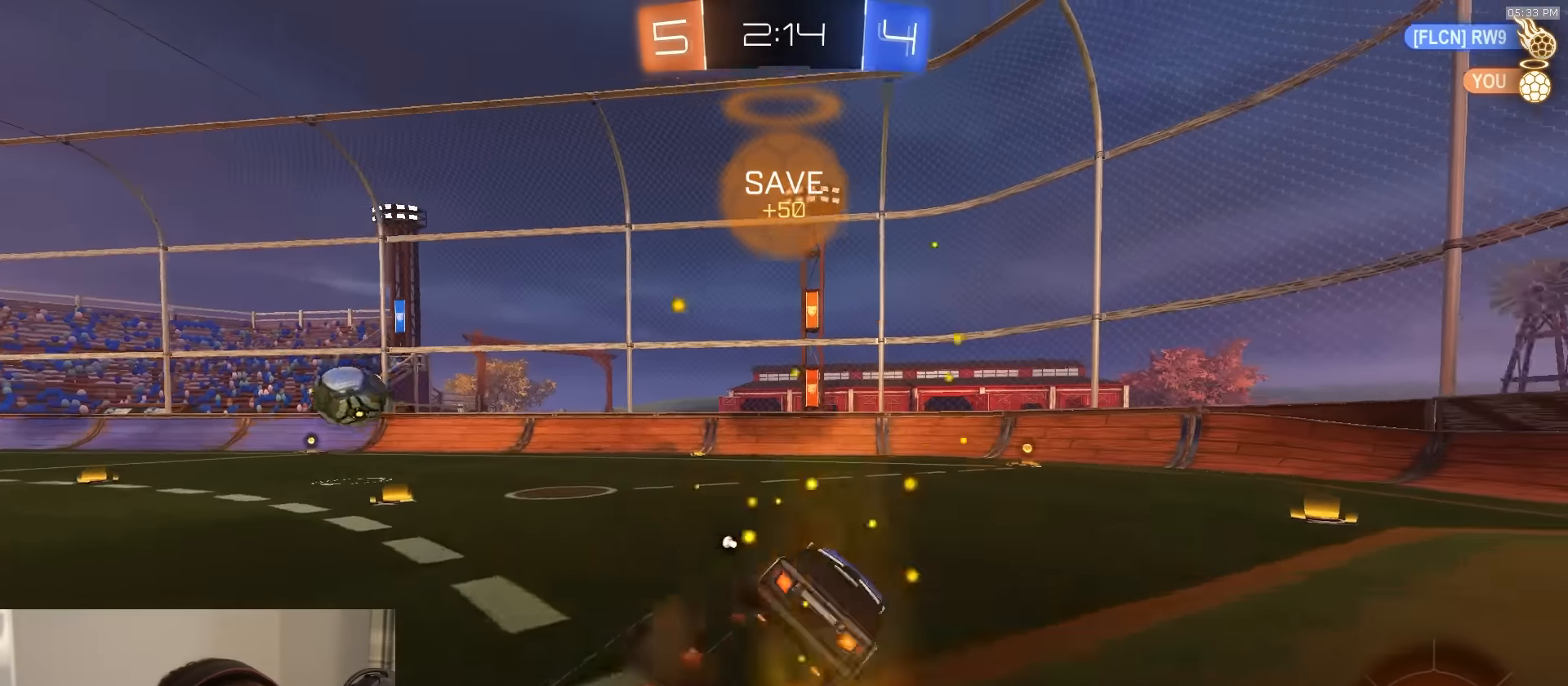
Gameplay with a controller (PlayStation layout); each line is a JSON object with the inputs held at the frame after it. "events" lists button and stick changes between this image and that frame as [ms after this image, input, new state], when the widget could be followed in between.
{"buttons": ["CIRCLE", "R1", "R2"], "left_stick": "down", "right_stick": "center", "events": [[150, "L3", "up"]]}
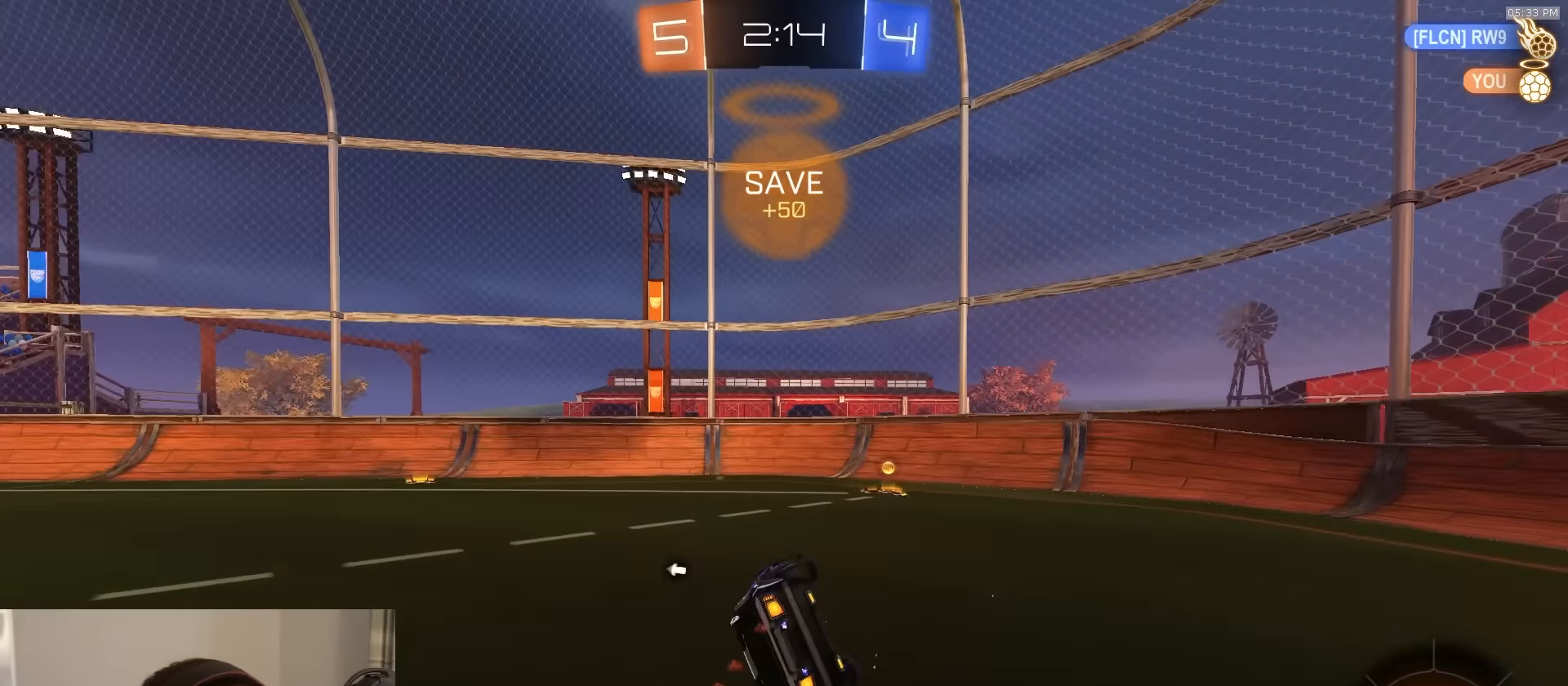
{"buttons": ["R1", "R2"], "left_stick": "left", "right_stick": "center", "events": [[183, "CIRCLE", "up"], [183, "left_stick", "center"], [317, "TRIANGLE", "down"], [333, "left_stick", "left"], [450, "TRIANGLE", "up"]]}
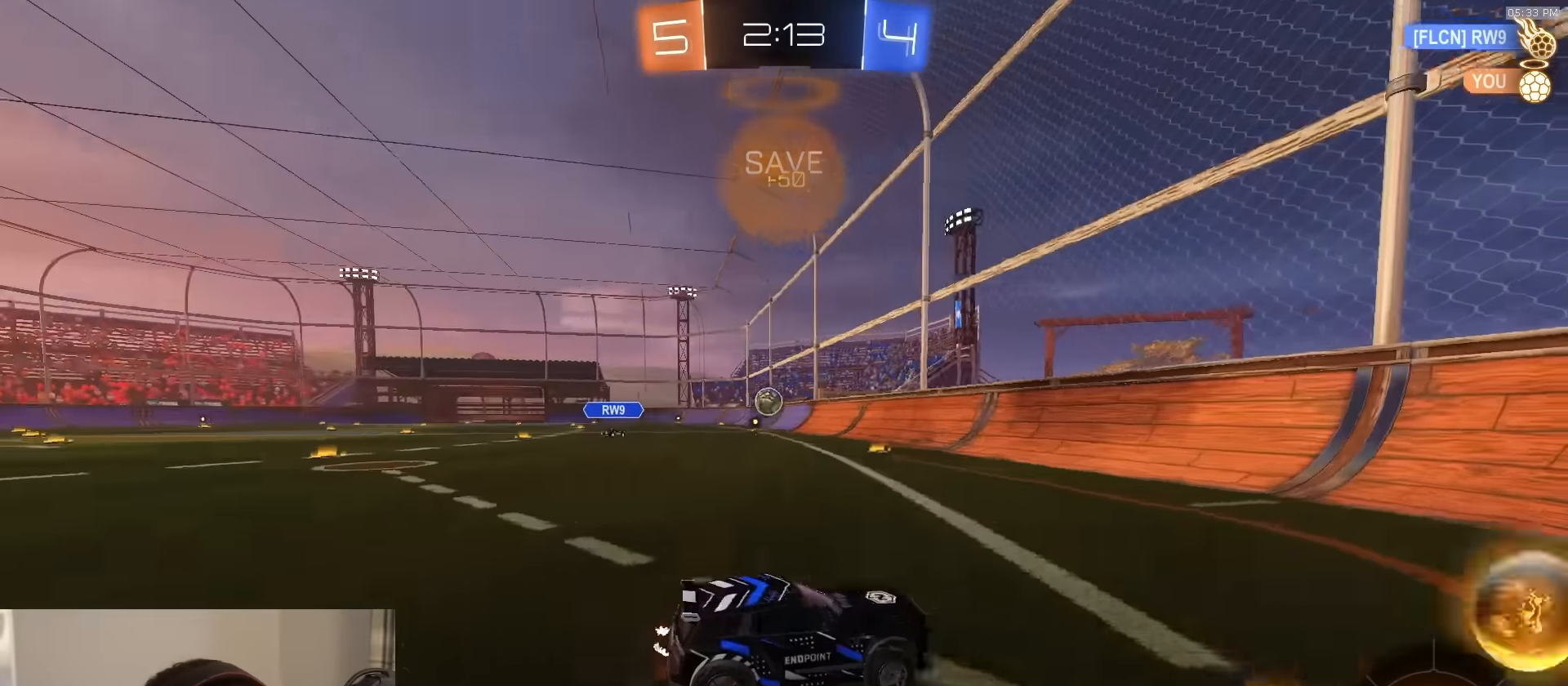
{"buttons": ["R1", "R2"], "left_stick": "left", "right_stick": "center", "events": []}
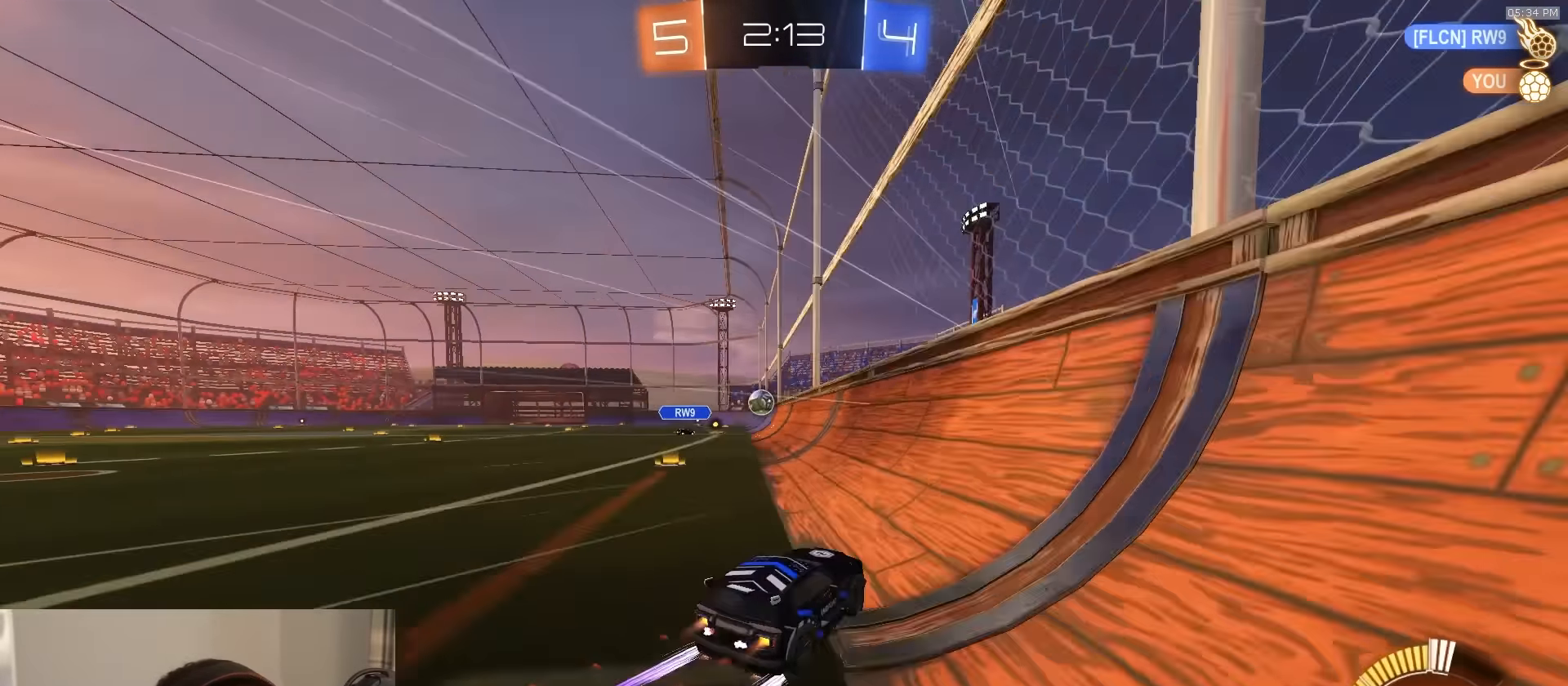
{"buttons": ["R2"], "left_stick": "center", "right_stick": "center", "events": [[117, "R1", "up"], [117, "left_stick", "center"]]}
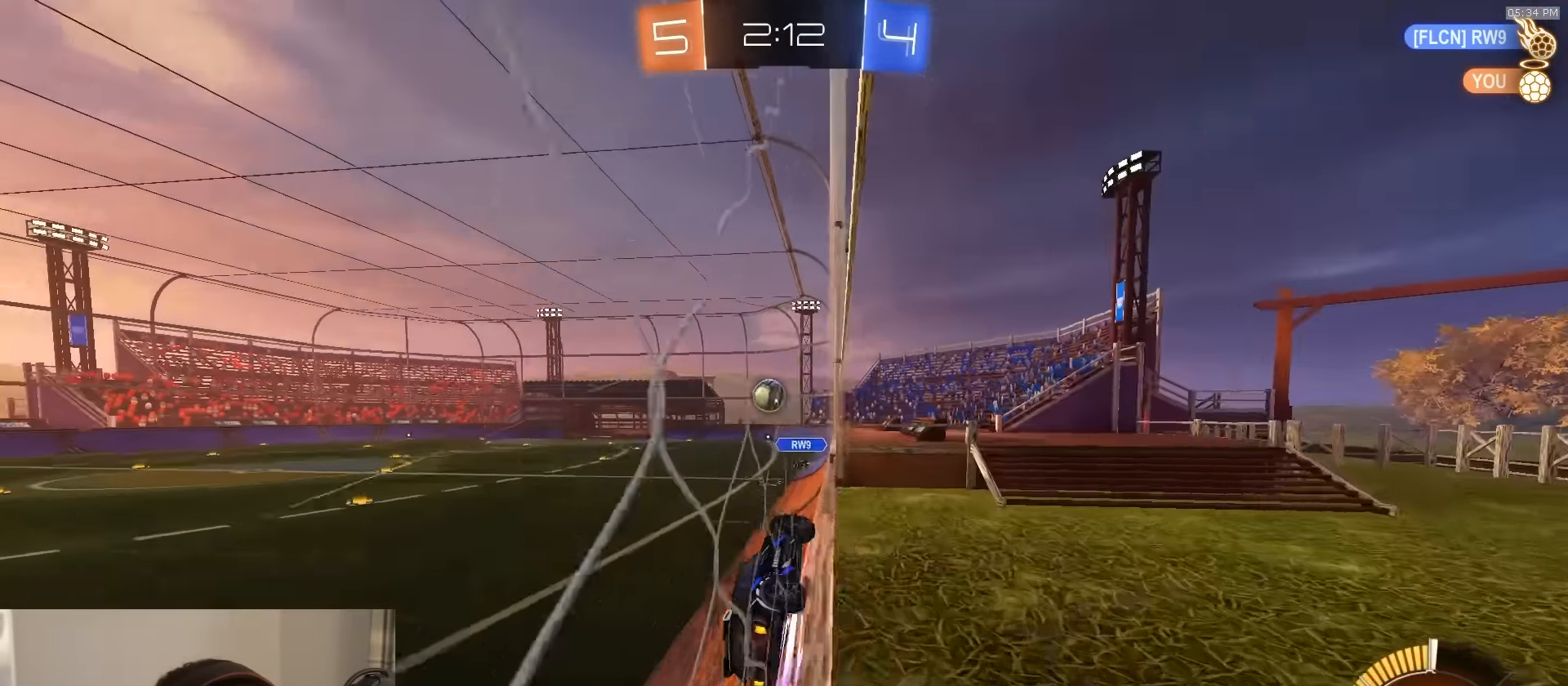
{"buttons": ["SQUARE", "R2"], "left_stick": "up-right", "right_stick": "center", "events": [[67, "CROSS", "down"], [67, "SQUARE", "down"], [83, "left_stick", "down"], [150, "left_stick", "down-right"], [267, "CROSS", "up"], [317, "SQUARE", "up"], [350, "R2", "up"], [367, "left_stick", "right"], [400, "R2", "down"], [467, "SQUARE", "down"], [467, "left_stick", "up-right"]]}
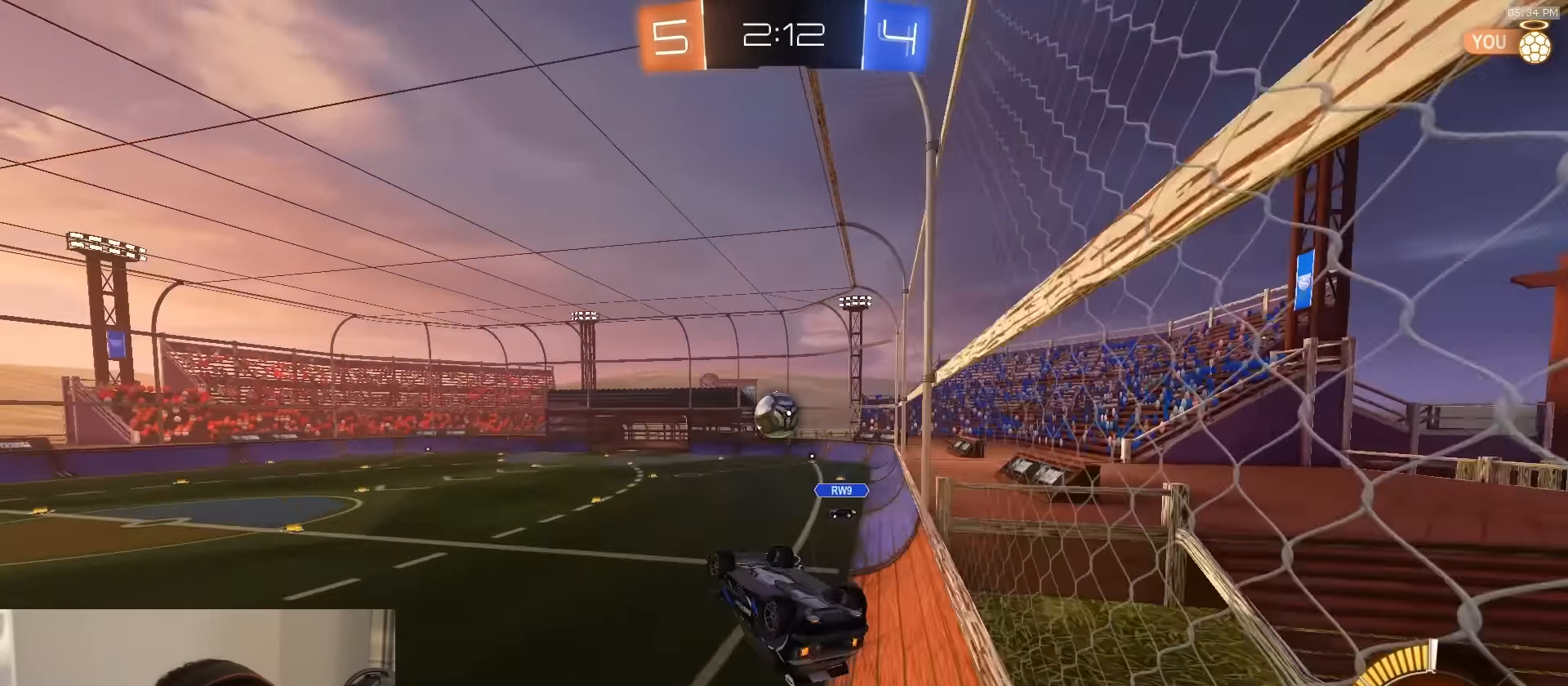
{"buttons": ["R1", "R2"], "left_stick": "center", "right_stick": "center", "events": [[17, "R1", "down"], [117, "left_stick", "up-left"], [250, "SQUARE", "up"], [250, "left_stick", "down-left"], [350, "left_stick", "center"]]}
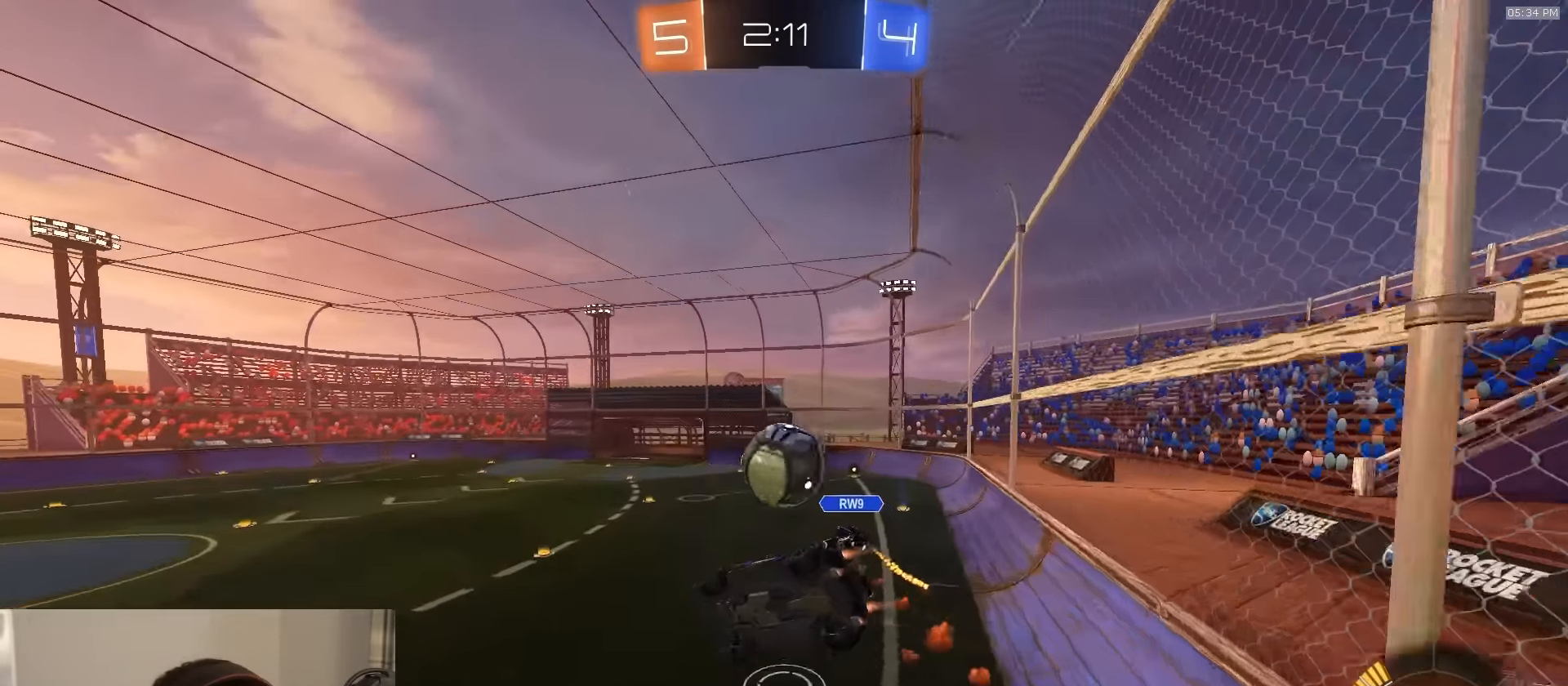
{"buttons": ["SQUARE", "R1", "R2"], "left_stick": "down", "right_stick": "center", "events": [[417, "SQUARE", "down"], [467, "left_stick", "down"]]}
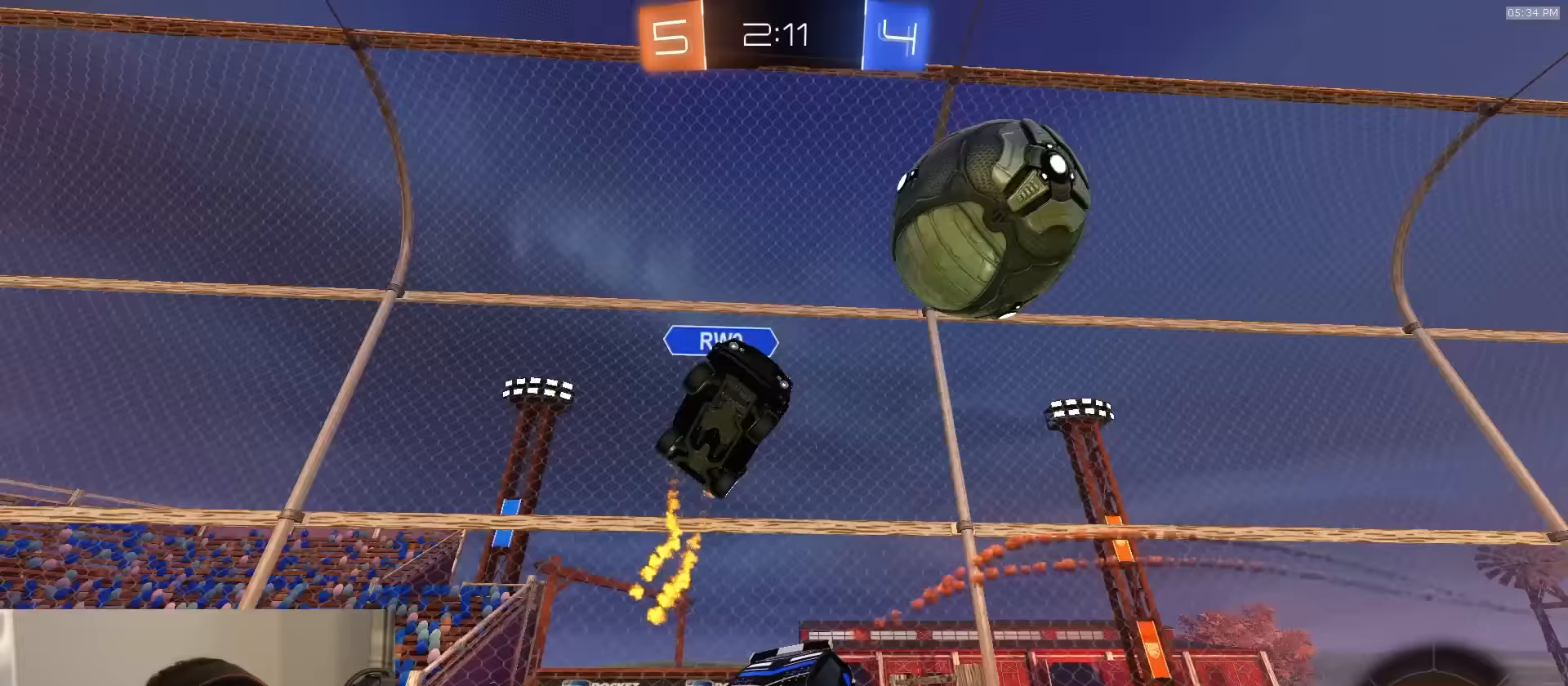
{"buttons": [], "left_stick": "left", "right_stick": "center", "events": [[17, "R1", "up"], [133, "SQUARE", "up"], [167, "left_stick", "left"], [233, "R1", "down"], [333, "R1", "up"], [417, "L1", "down"], [433, "R2", "up"], [500, "L1", "up"]]}
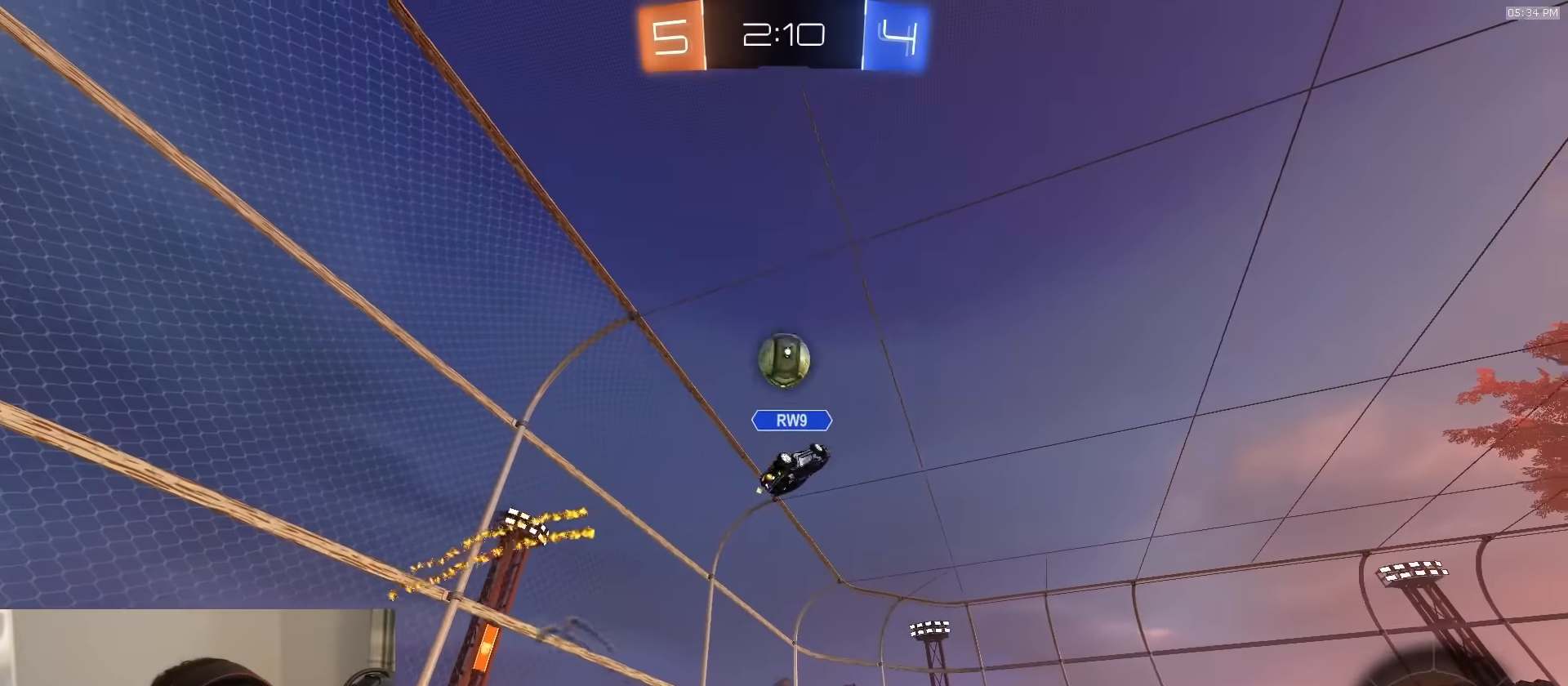
{"buttons": ["R2"], "left_stick": "center", "right_stick": "center", "events": [[217, "R2", "down"], [250, "left_stick", "down-right"], [300, "TRIANGLE", "down"], [350, "left_stick", "center"], [417, "TRIANGLE", "up"]]}
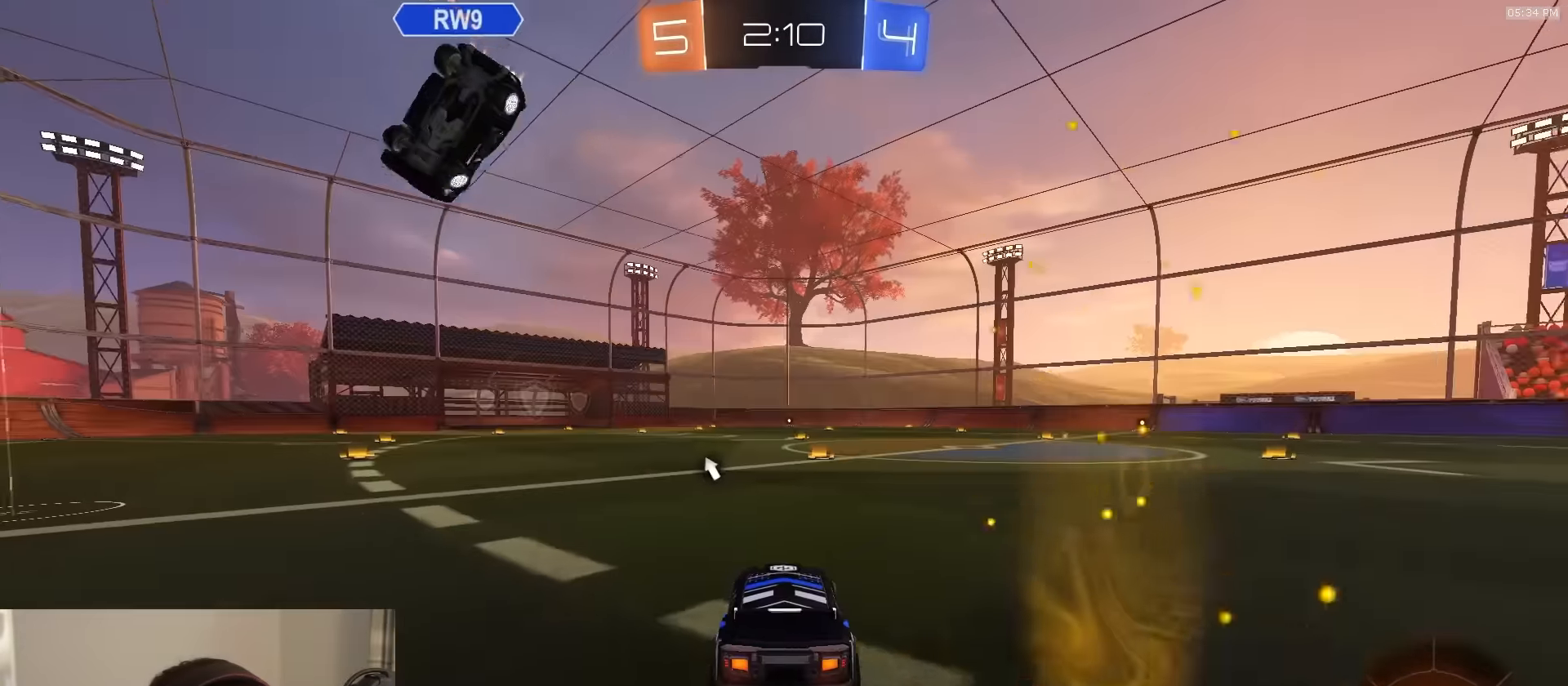
{"buttons": ["R1", "R2"], "left_stick": "left", "right_stick": "center", "events": [[167, "left_stick", "left"], [200, "R2", "up"], [283, "R2", "down"], [350, "R1", "down"], [383, "left_stick", "center"], [500, "left_stick", "left"]]}
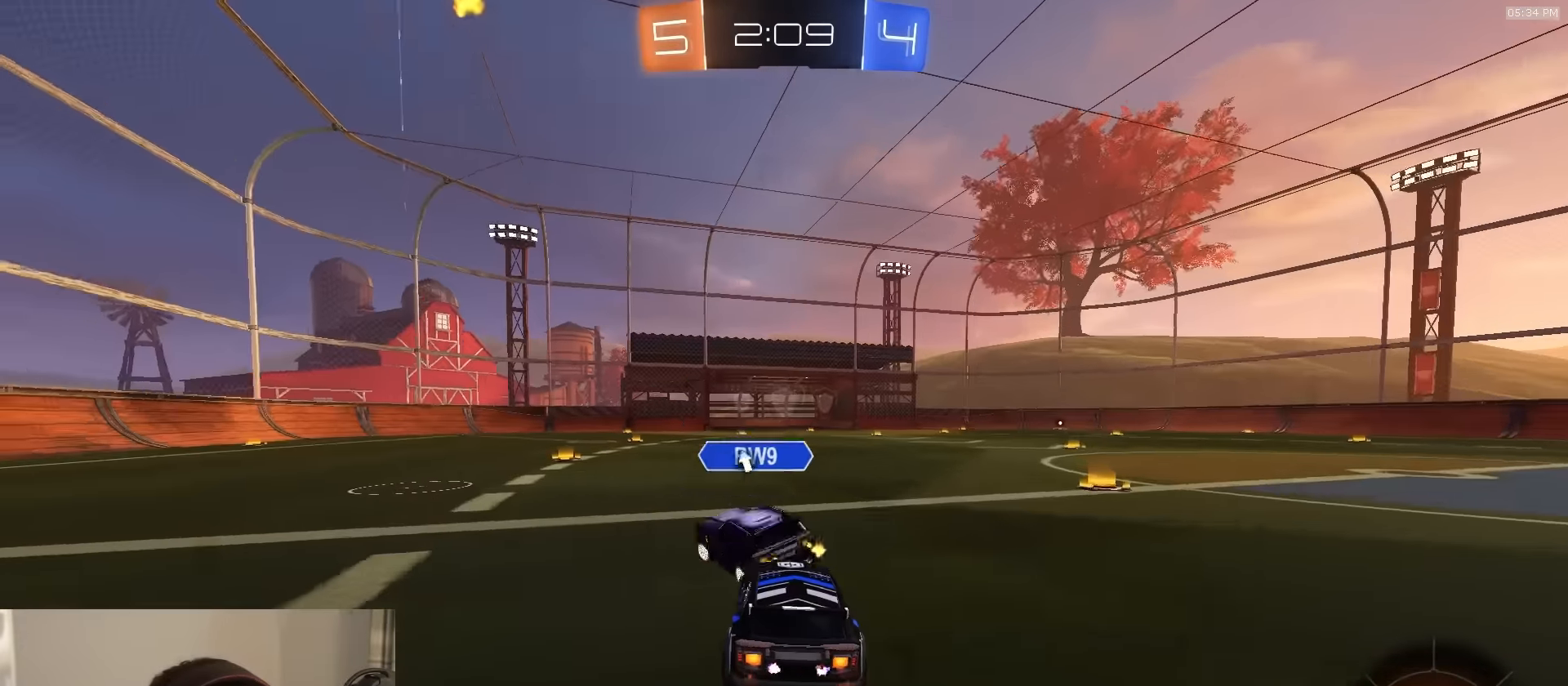
{"buttons": ["R2"], "left_stick": "left", "right_stick": "center", "events": [[67, "left_stick", "center"], [217, "left_stick", "left"], [333, "left_stick", "center"], [350, "R1", "up"], [383, "left_stick", "right"], [500, "left_stick", "left"]]}
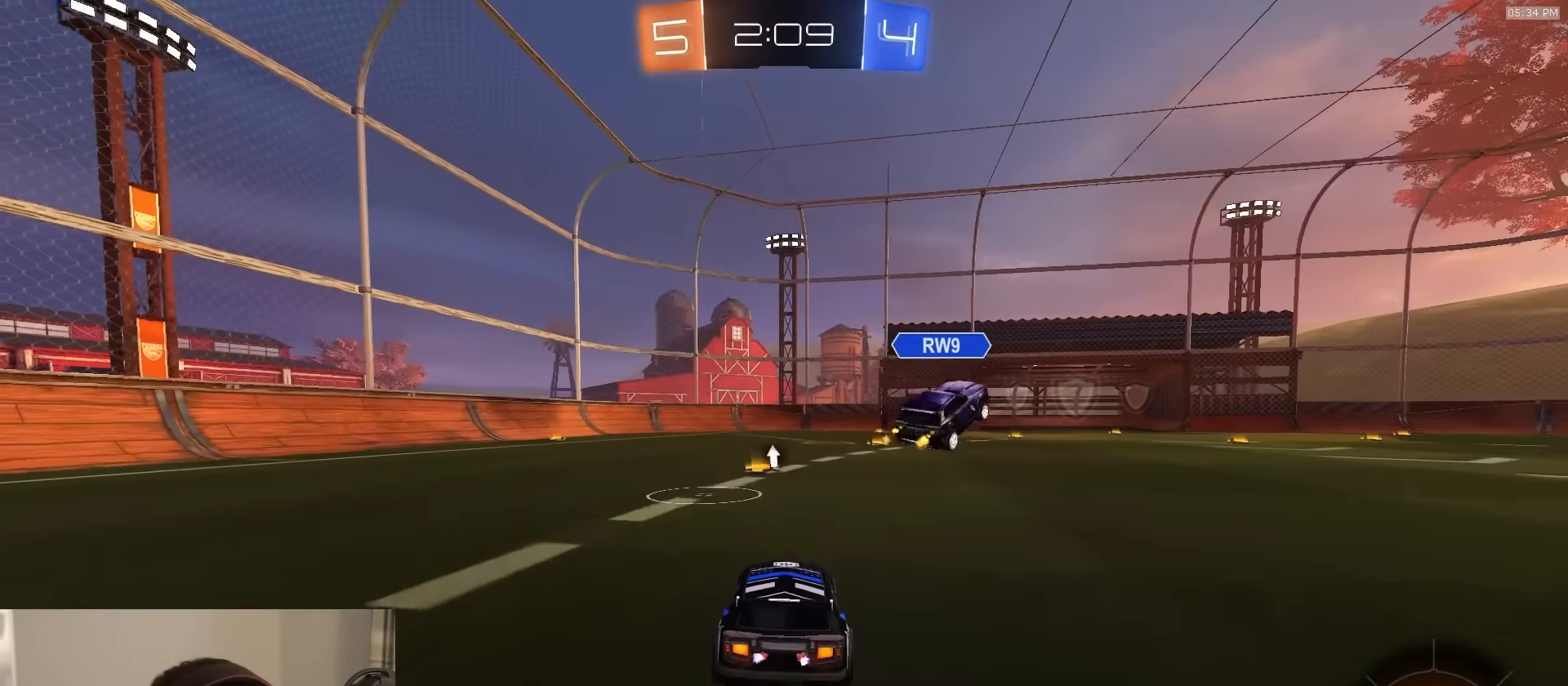
{"buttons": ["L1"], "left_stick": "right", "right_stick": "center", "events": [[67, "left_stick", "center"], [350, "TRIANGLE", "down"], [383, "left_stick", "right"], [400, "L1", "down"], [433, "TRIANGLE", "up"], [467, "R2", "up"]]}
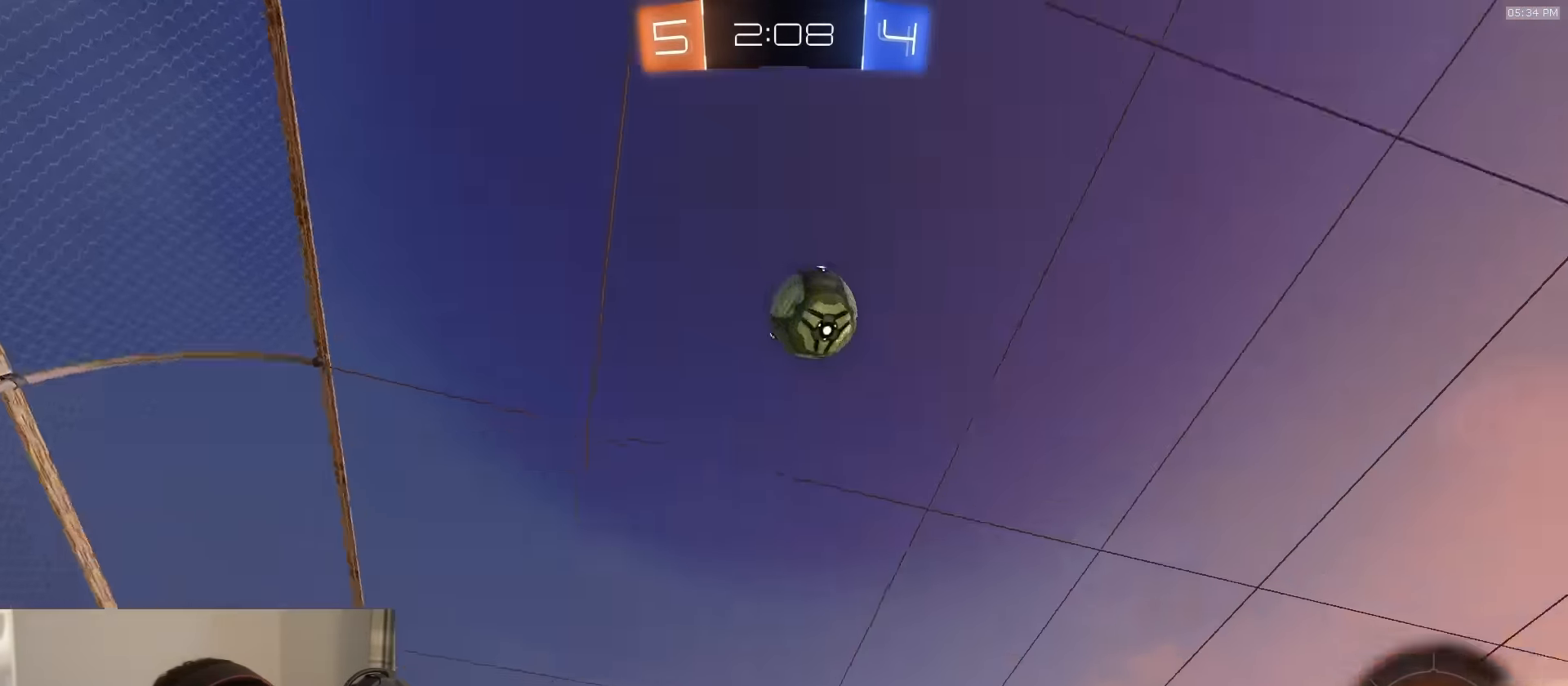
{"buttons": [], "left_stick": "left", "right_stick": "center", "events": [[17, "TRIANGLE", "down"], [50, "L1", "up"], [100, "TRIANGLE", "up"], [417, "left_stick", "center"], [500, "left_stick", "left"]]}
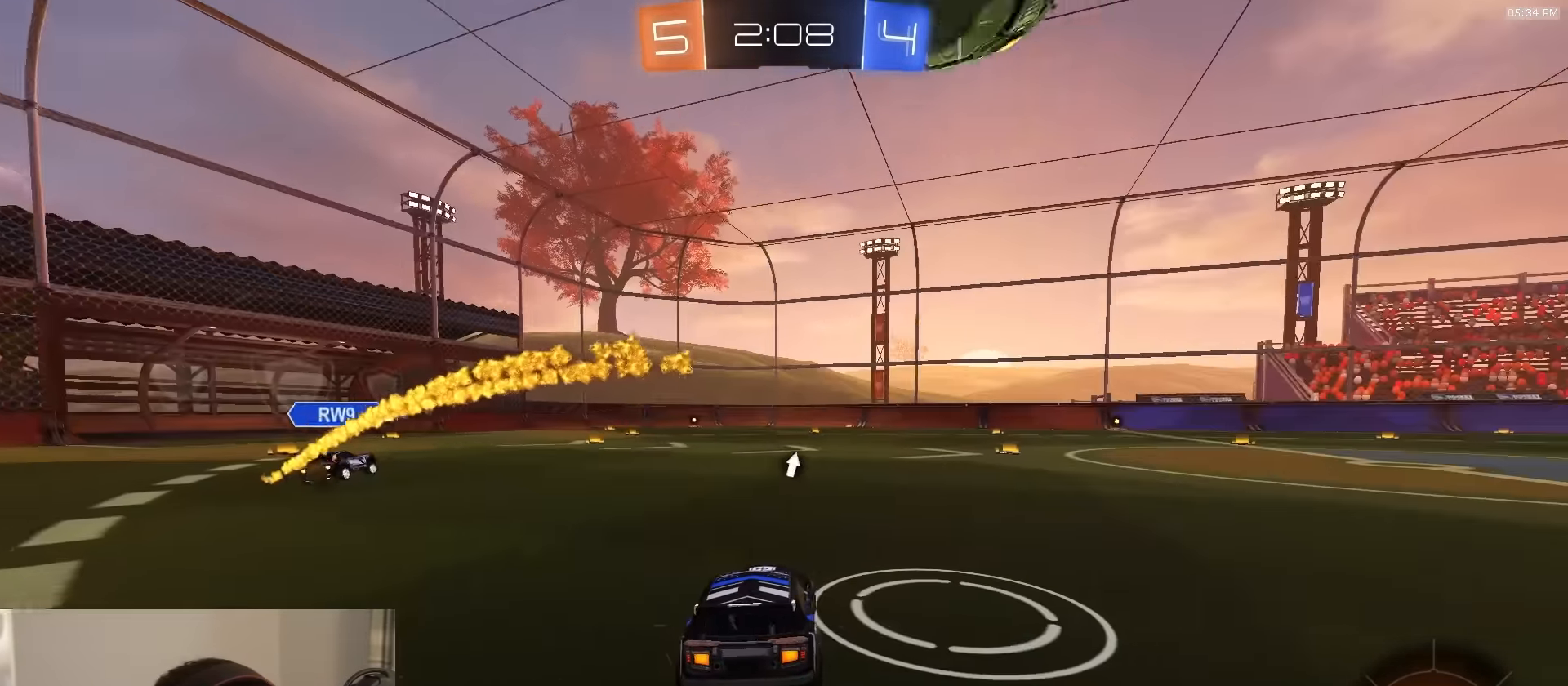
{"buttons": ["R1", "R2"], "left_stick": "right", "right_stick": "center", "events": [[183, "left_stick", "right"], [200, "R2", "down"], [317, "L1", "down"], [350, "R1", "down"], [400, "L1", "up"]]}
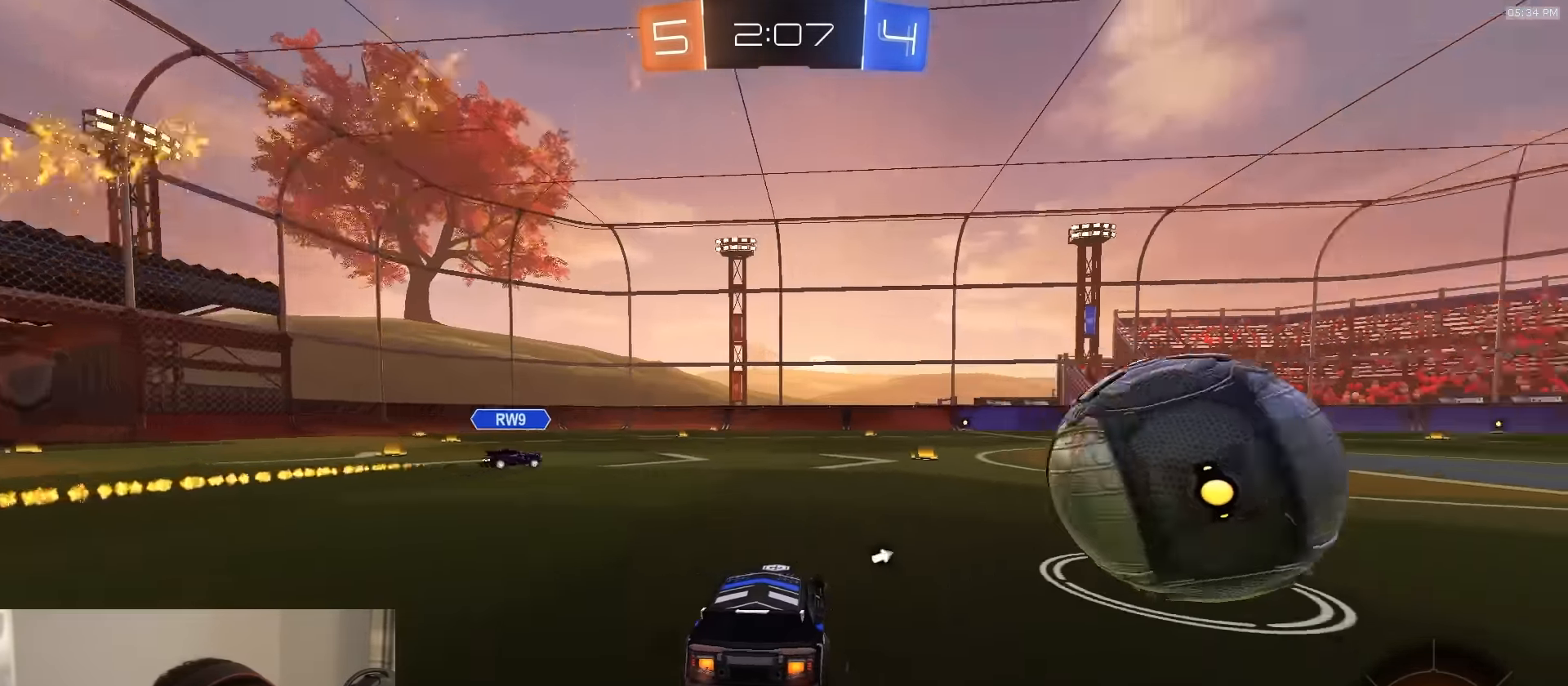
{"buttons": ["R2"], "left_stick": "center", "right_stick": "center", "events": [[283, "left_stick", "center"], [350, "left_stick", "left"], [483, "R1", "up"], [500, "left_stick", "center"]]}
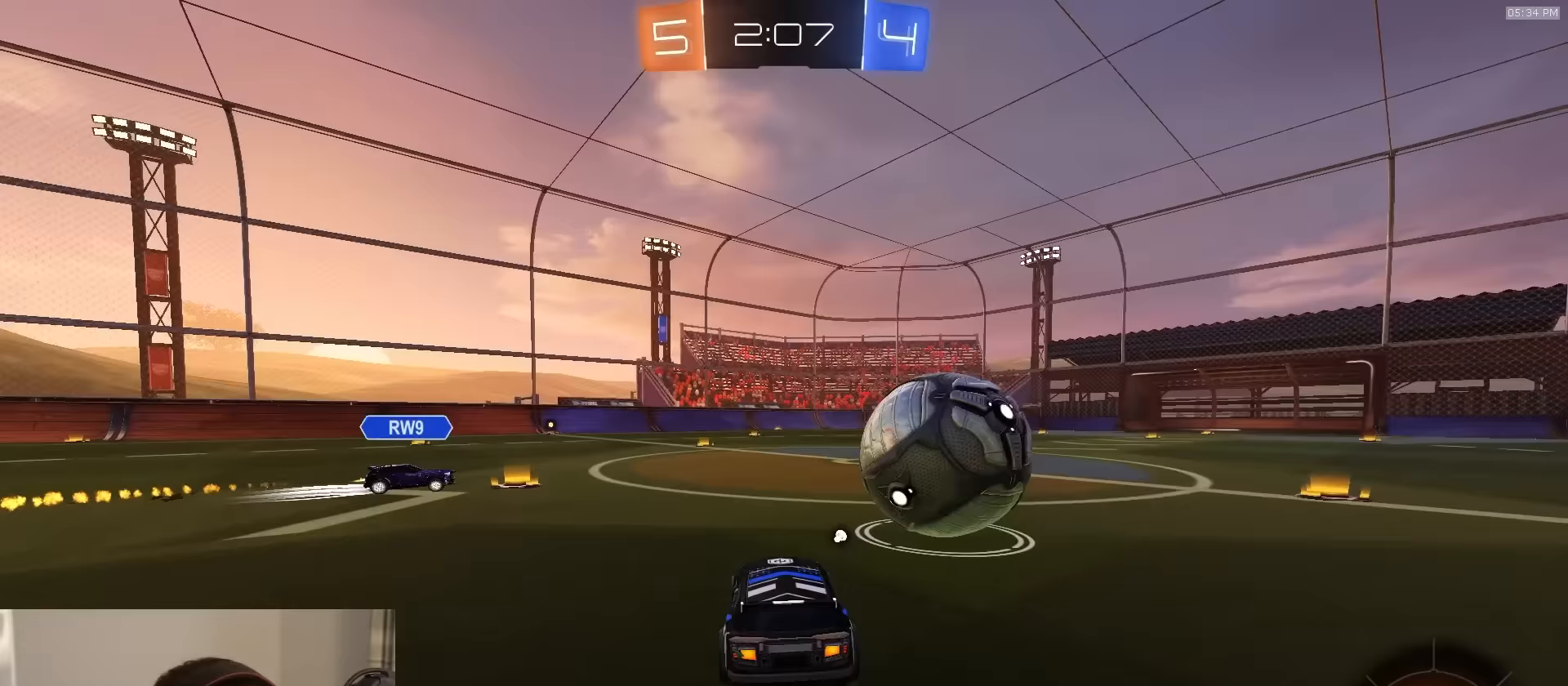
{"buttons": ["R2"], "left_stick": "center", "right_stick": "center", "events": [[67, "R2", "up"], [300, "left_stick", "right"], [317, "R2", "down"], [417, "left_stick", "center"]]}
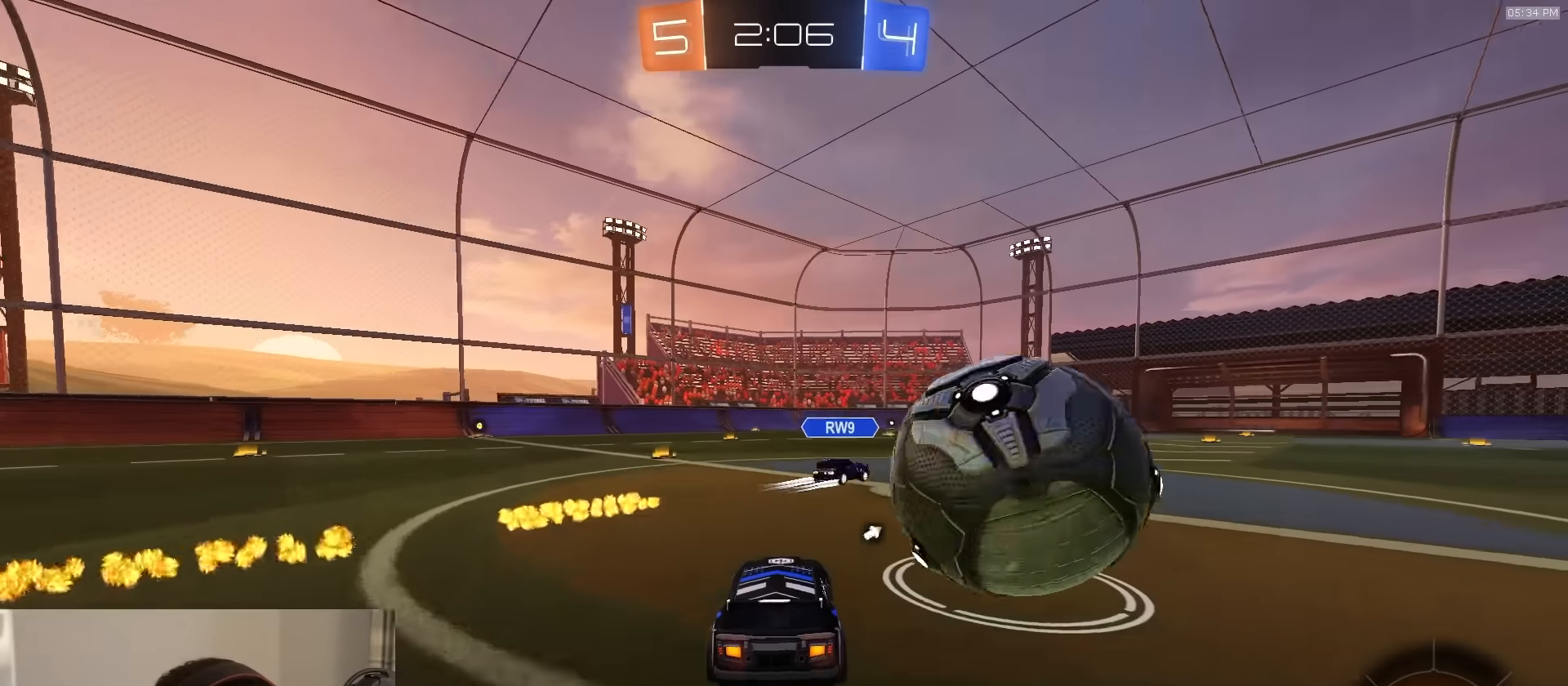
{"buttons": [], "left_stick": "right", "right_stick": "center", "events": [[133, "left_stick", "right"], [217, "L1", "down"], [267, "L1", "up"], [267, "R2", "up"]]}
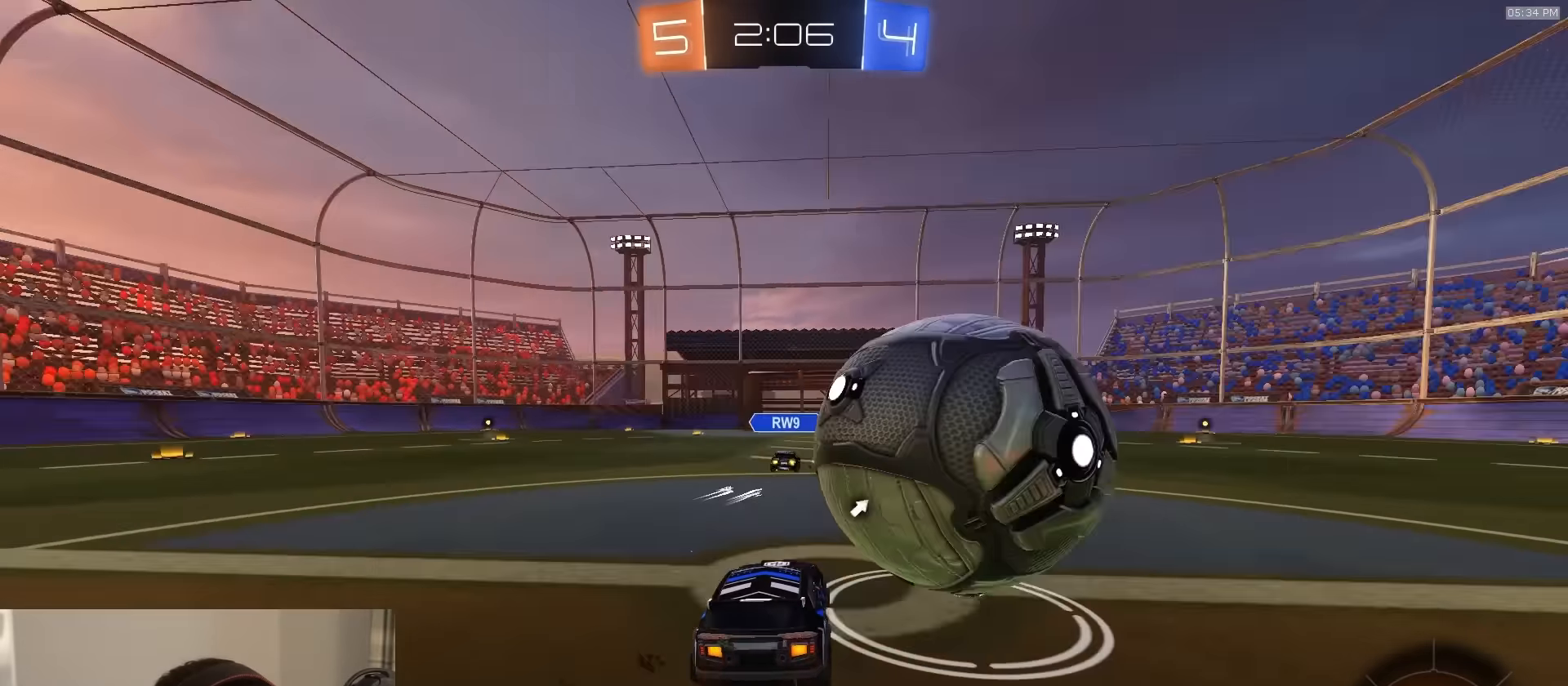
{"buttons": ["R2"], "left_stick": "center", "right_stick": "center", "events": [[67, "R2", "down"], [150, "left_stick", "center"], [383, "left_stick", "left"], [483, "left_stick", "center"]]}
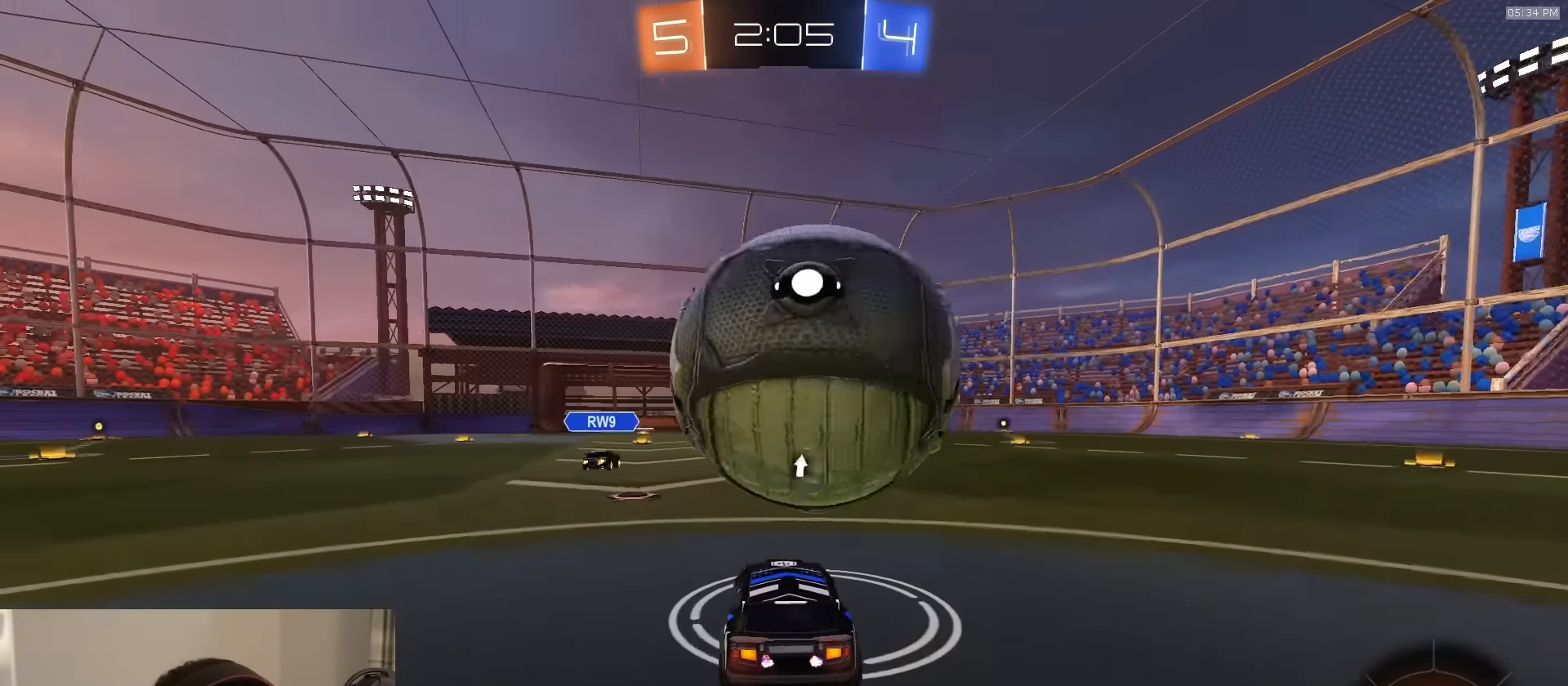
{"buttons": ["R2"], "left_stick": "center", "right_stick": "center", "events": [[150, "left_stick", "left"], [217, "left_stick", "center"], [233, "R2", "up"], [400, "R2", "down"]]}
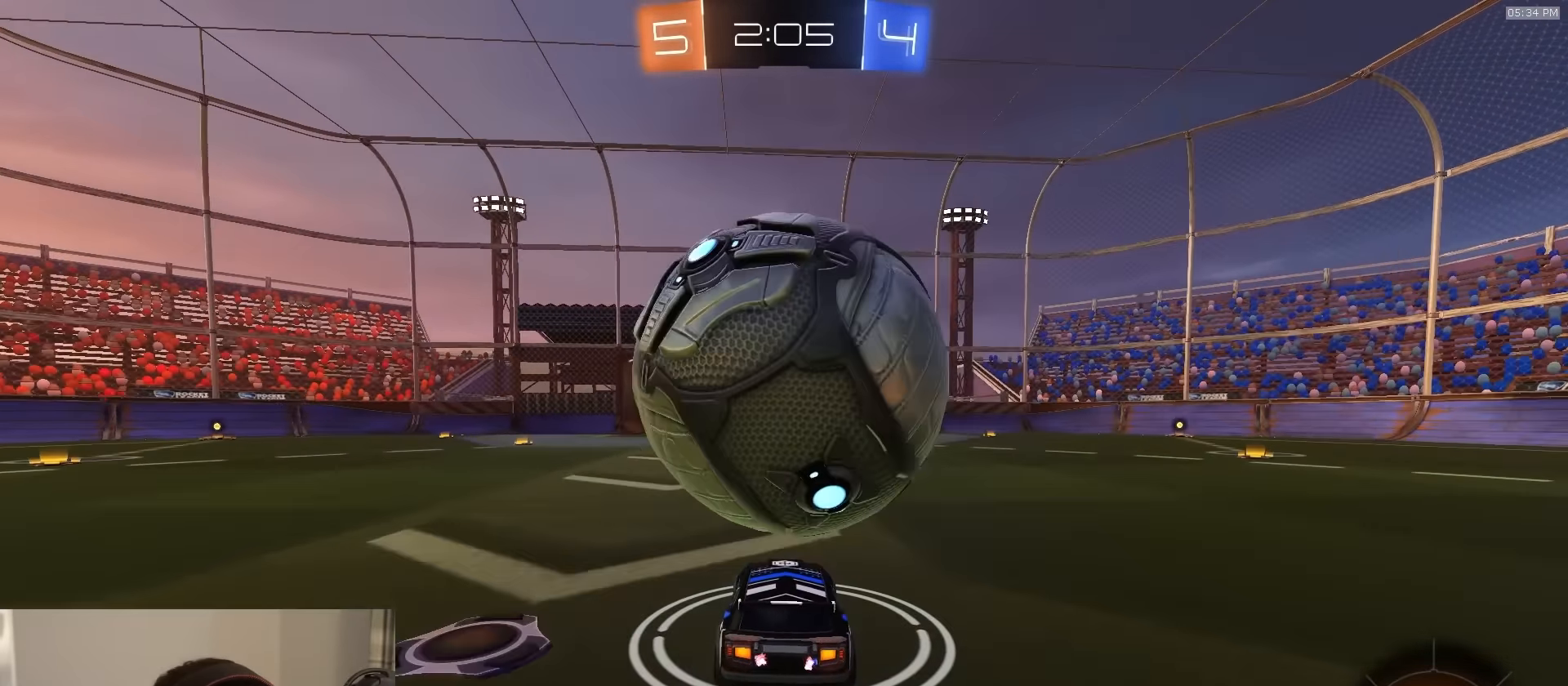
{"buttons": [], "left_stick": "center", "right_stick": "center", "events": [[233, "R2", "up"]]}
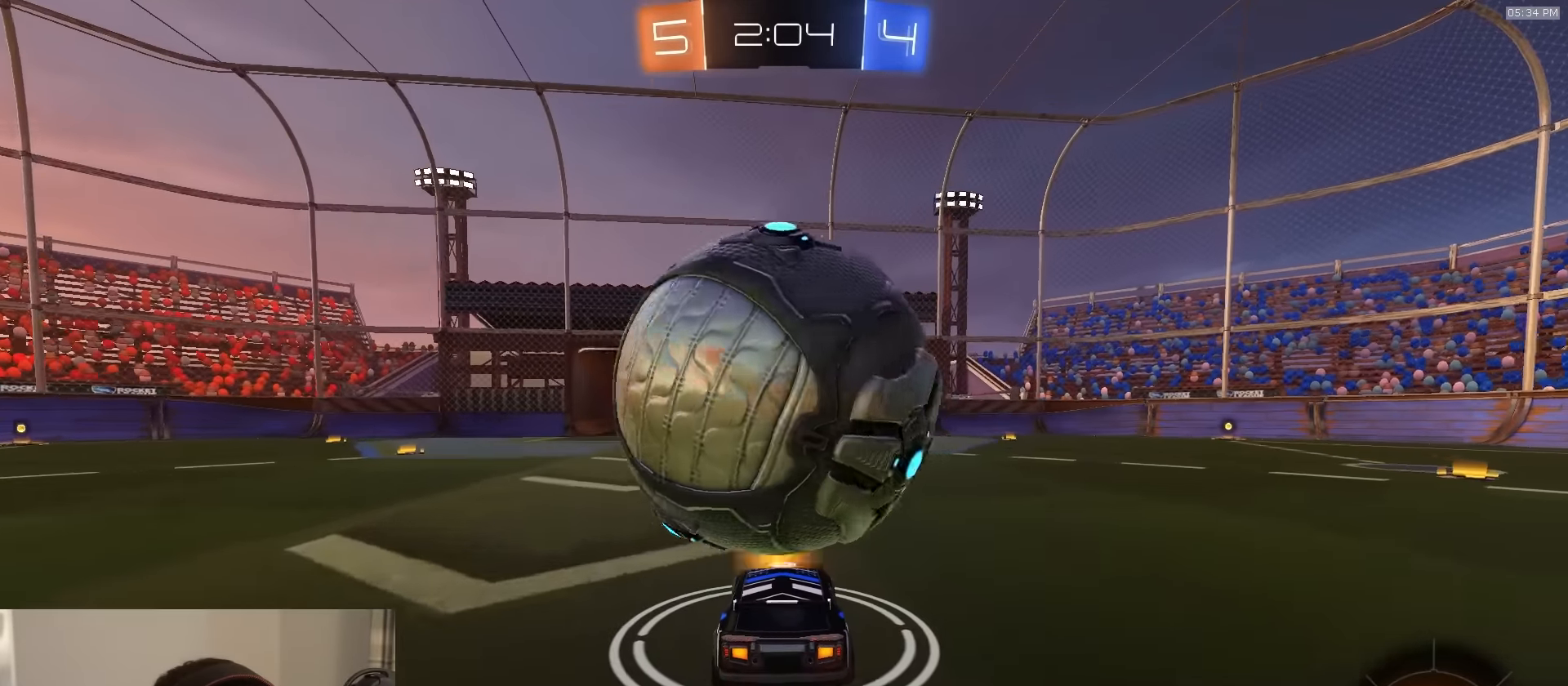
{"buttons": ["R2"], "left_stick": "down", "right_stick": "center", "events": [[67, "R2", "down"], [167, "left_stick", "down-left"], [183, "CROSS", "down"], [233, "left_stick", "down"], [367, "R2", "up"], [450, "CROSS", "up"], [500, "R2", "down"]]}
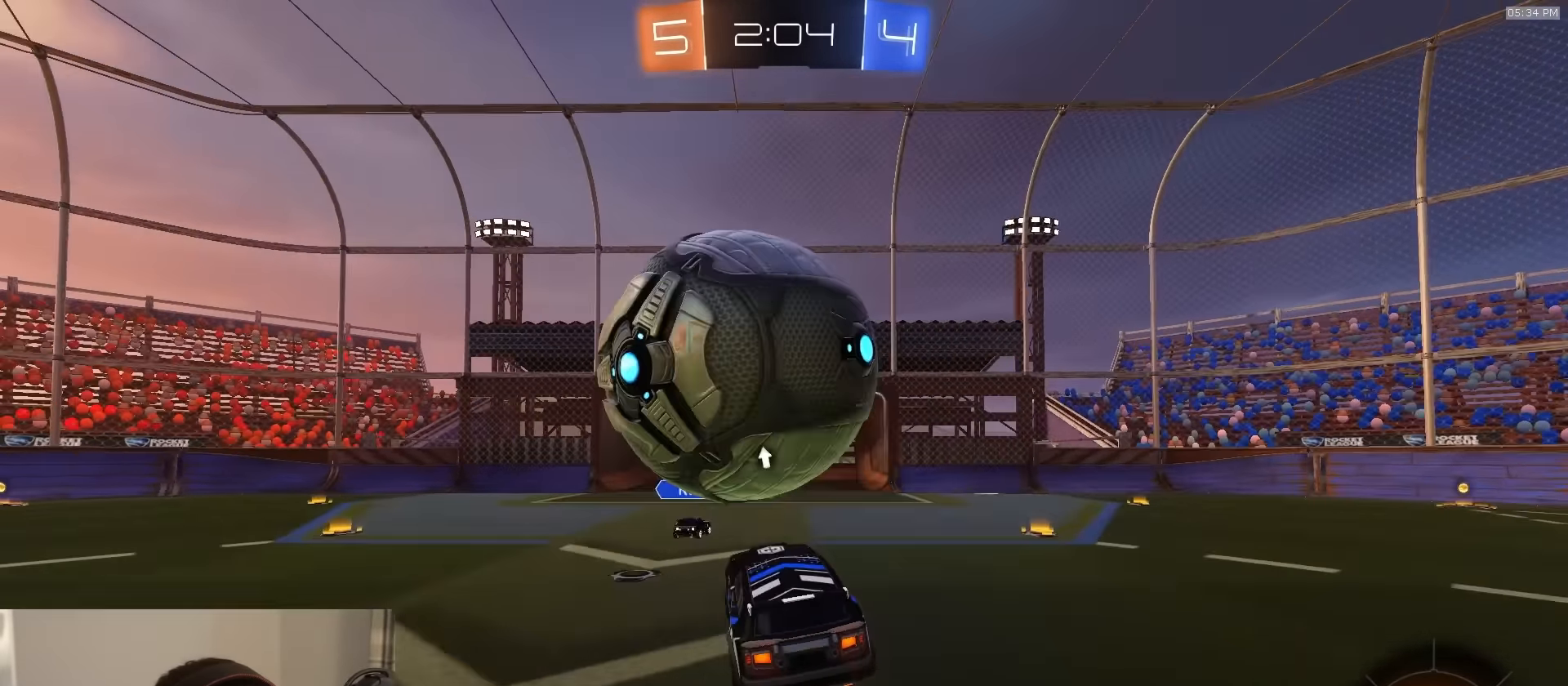
{"buttons": ["R1", "R2"], "left_stick": "right", "right_stick": "center", "events": [[117, "left_stick", "center"], [183, "CIRCLE", "down"], [183, "R1", "down"], [183, "left_stick", "up-right"], [317, "left_stick", "left"], [350, "CIRCLE", "up"], [433, "left_stick", "center"], [500, "left_stick", "right"]]}
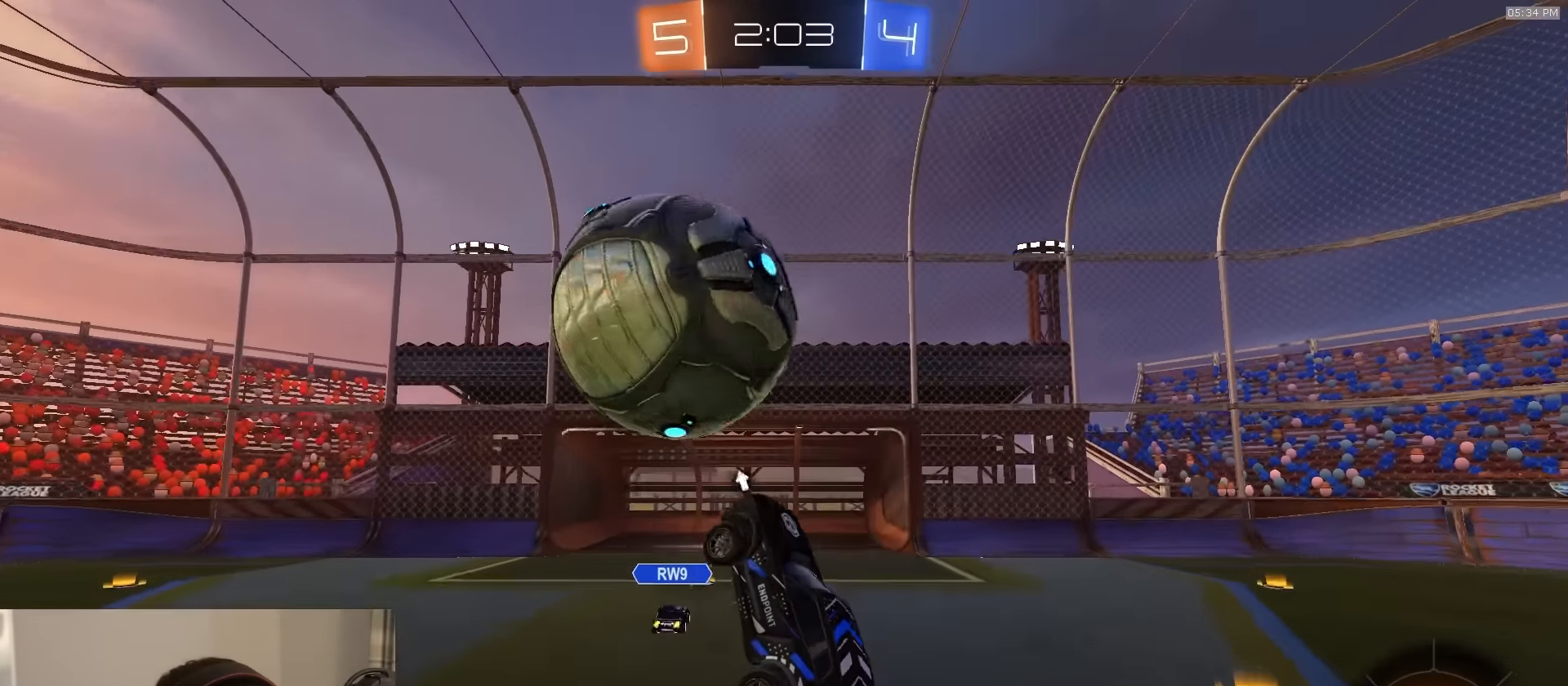
{"buttons": ["CROSS", "R2"], "left_stick": "up-left", "right_stick": "center", "events": [[83, "R1", "up"], [117, "SQUARE", "down"], [183, "SQUARE", "up"], [233, "left_stick", "center"], [400, "left_stick", "up-left"], [483, "CROSS", "down"]]}
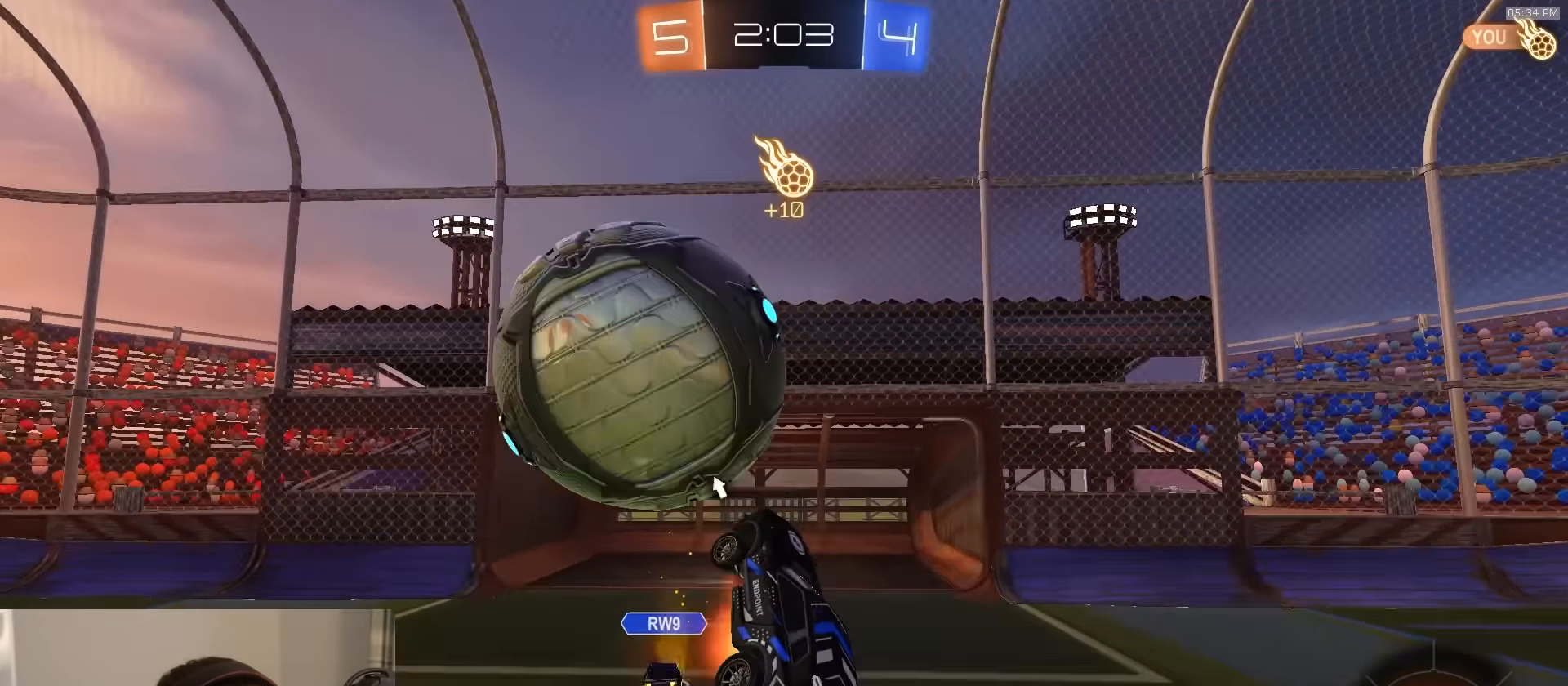
{"buttons": ["R1", "R2", "L3"], "left_stick": "down", "right_stick": "center", "events": [[50, "CROSS", "up"], [150, "L3", "down"], [200, "left_stick", "down"], [383, "R1", "down"]]}
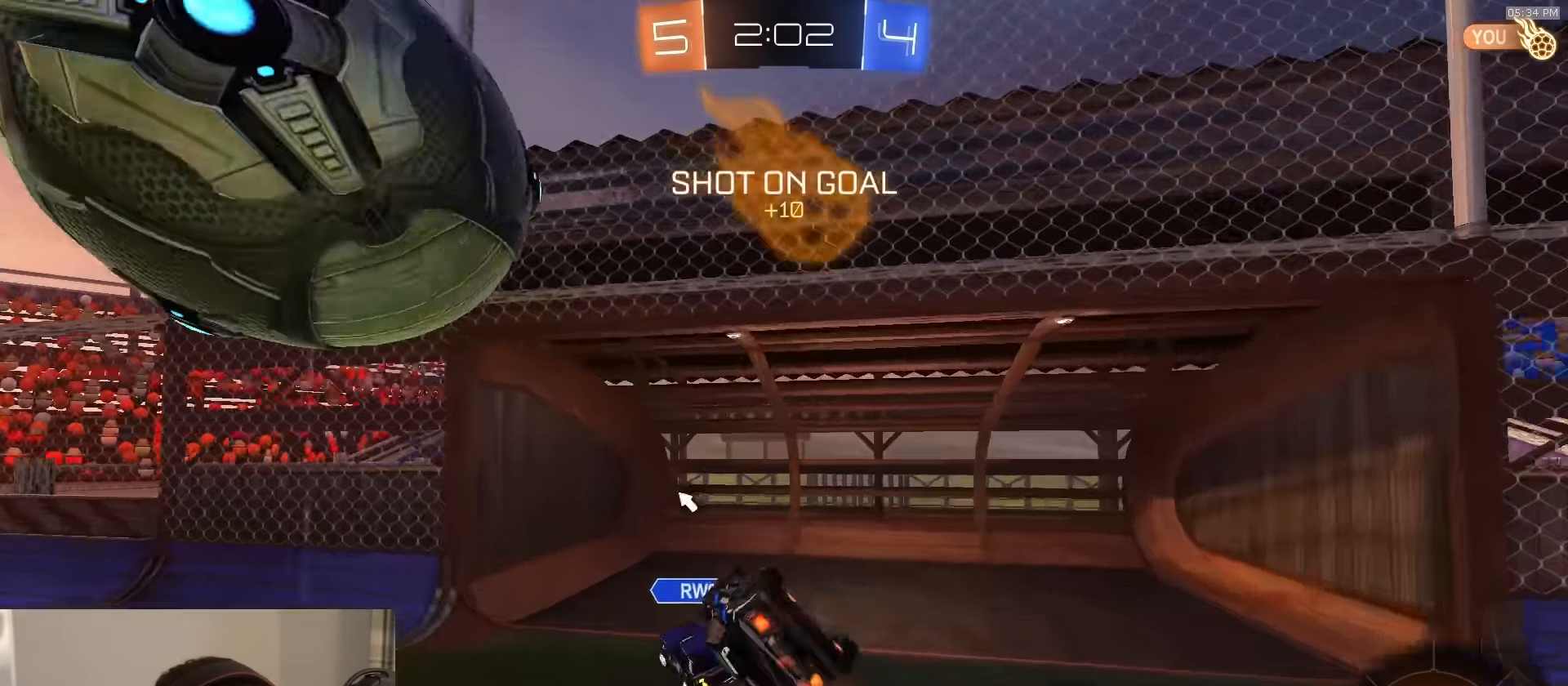
{"buttons": ["SQUARE", "R2"], "left_stick": "down", "right_stick": "center", "events": [[67, "R1", "up"], [67, "TRIANGLE", "down"], [83, "L3", "up"], [83, "SQUARE", "down"], [83, "left_stick", "down-left"], [200, "TRIANGLE", "up"], [317, "left_stick", "down"]]}
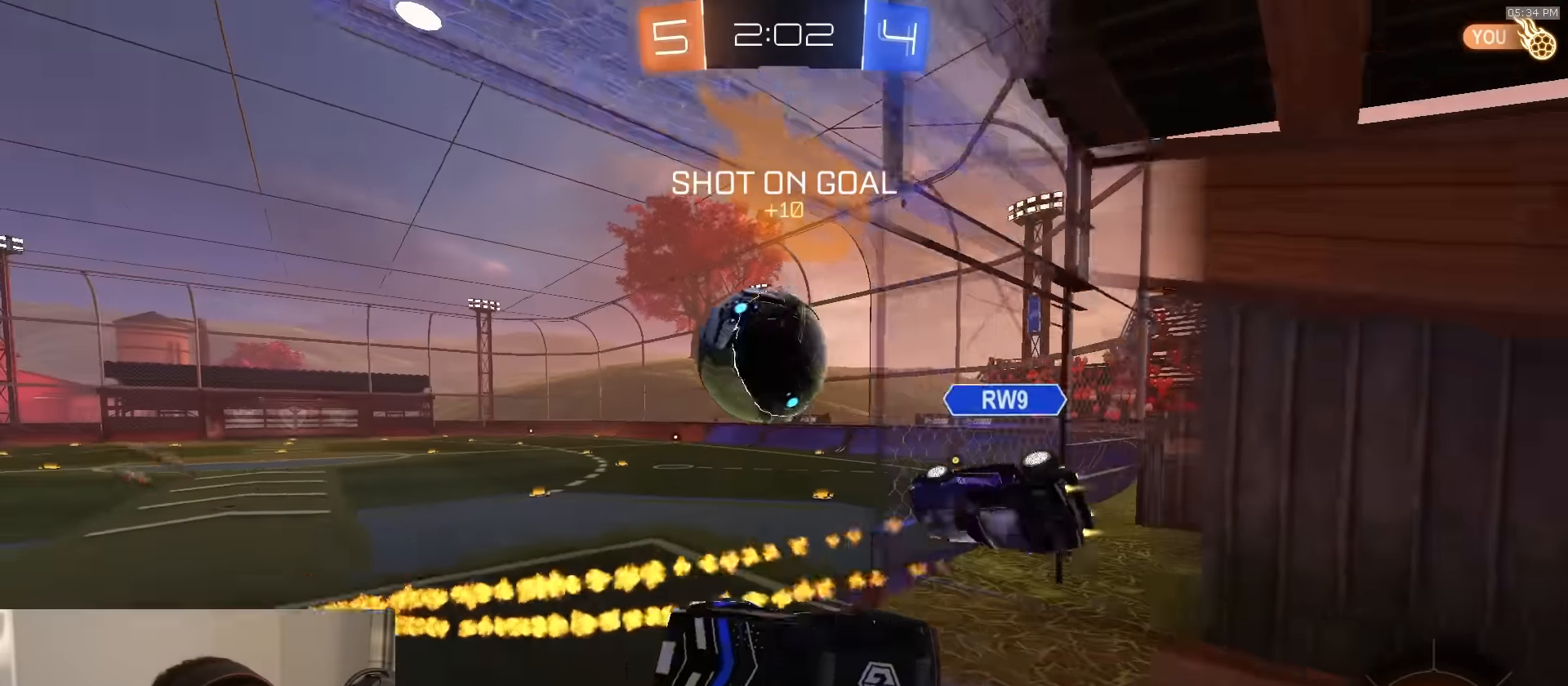
{"buttons": ["R2"], "left_stick": "center", "right_stick": "center", "events": [[34, "SQUARE", "up"], [467, "left_stick", "center"]]}
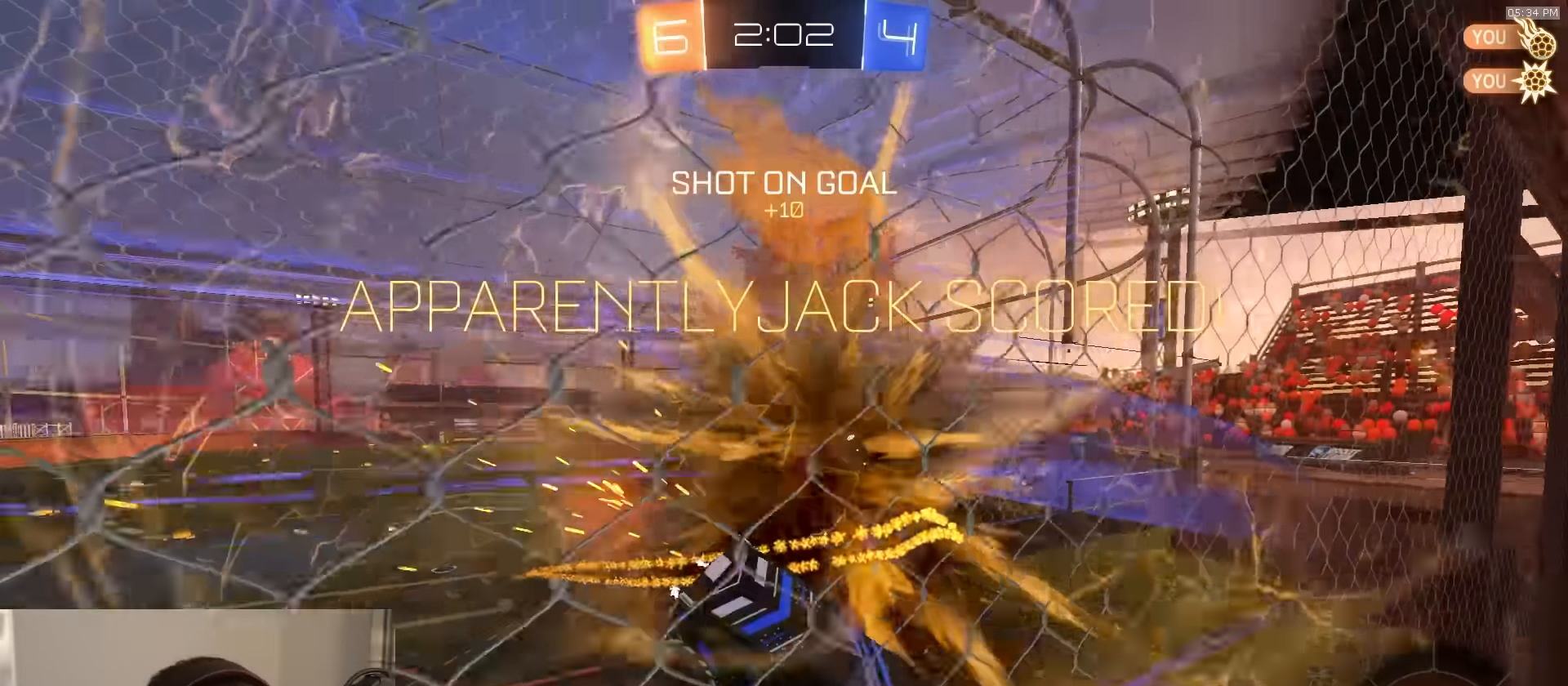
{"buttons": [], "left_stick": "up-left", "right_stick": "center", "events": [[117, "TRIANGLE", "down"], [200, "R2", "up"], [234, "TRIANGLE", "up"], [234, "left_stick", "up"], [467, "left_stick", "up-left"]]}
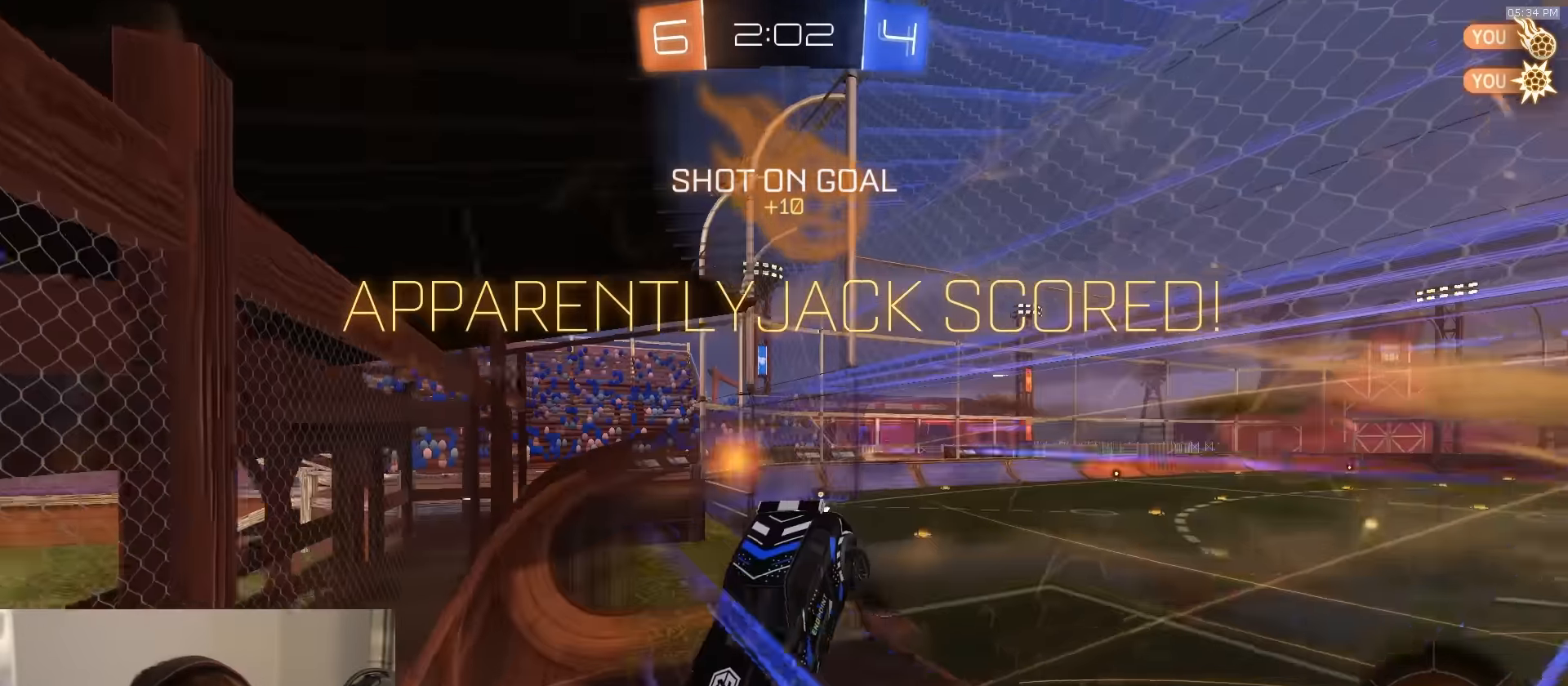
{"buttons": ["R2"], "left_stick": "center", "right_stick": "center", "events": [[34, "SQUARE", "down"], [234, "left_stick", "left"], [267, "SQUARE", "up"], [334, "left_stick", "center"], [467, "R2", "down"]]}
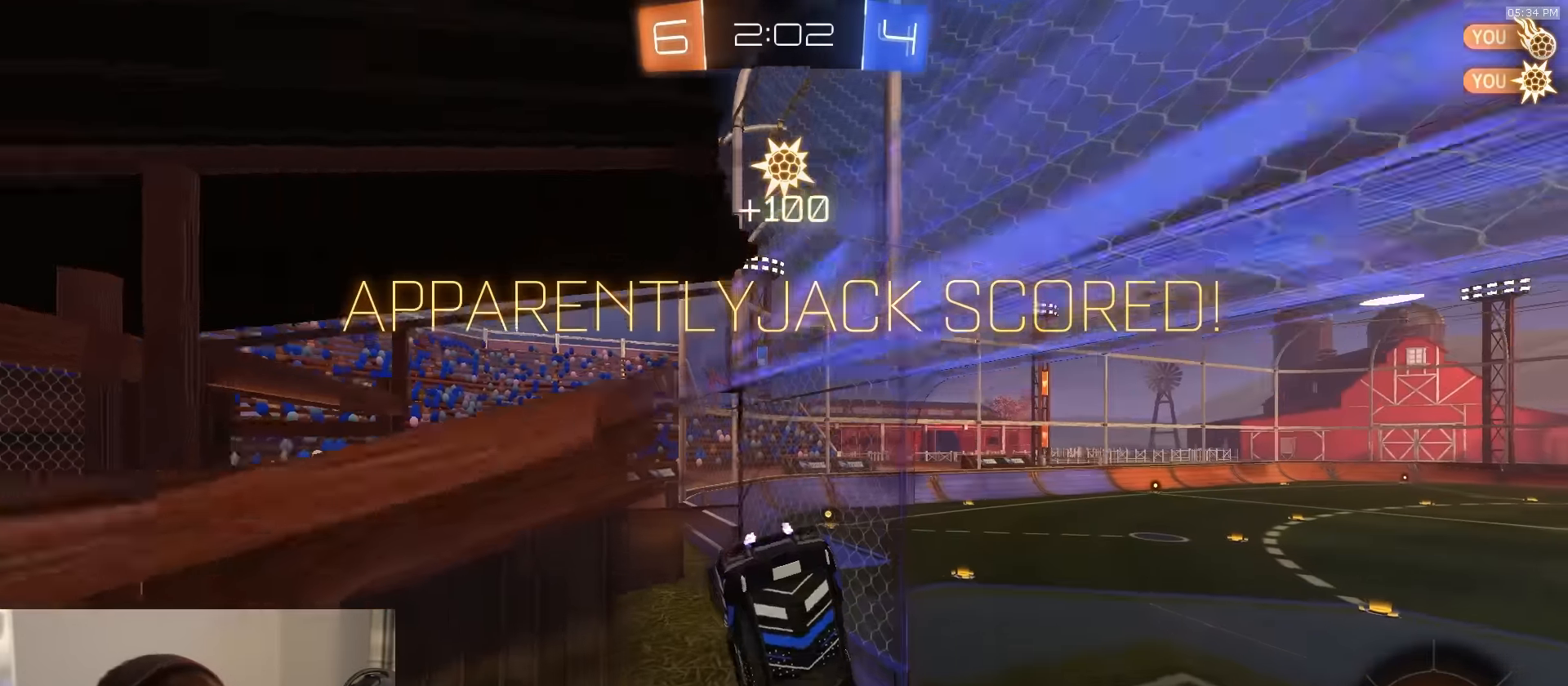
{"buttons": ["CROSS", "L1", "R1", "R2"], "left_stick": "down-left", "right_stick": "center", "events": [[67, "left_stick", "down-left"], [400, "CROSS", "down"], [417, "L1", "down"], [434, "R1", "down"]]}